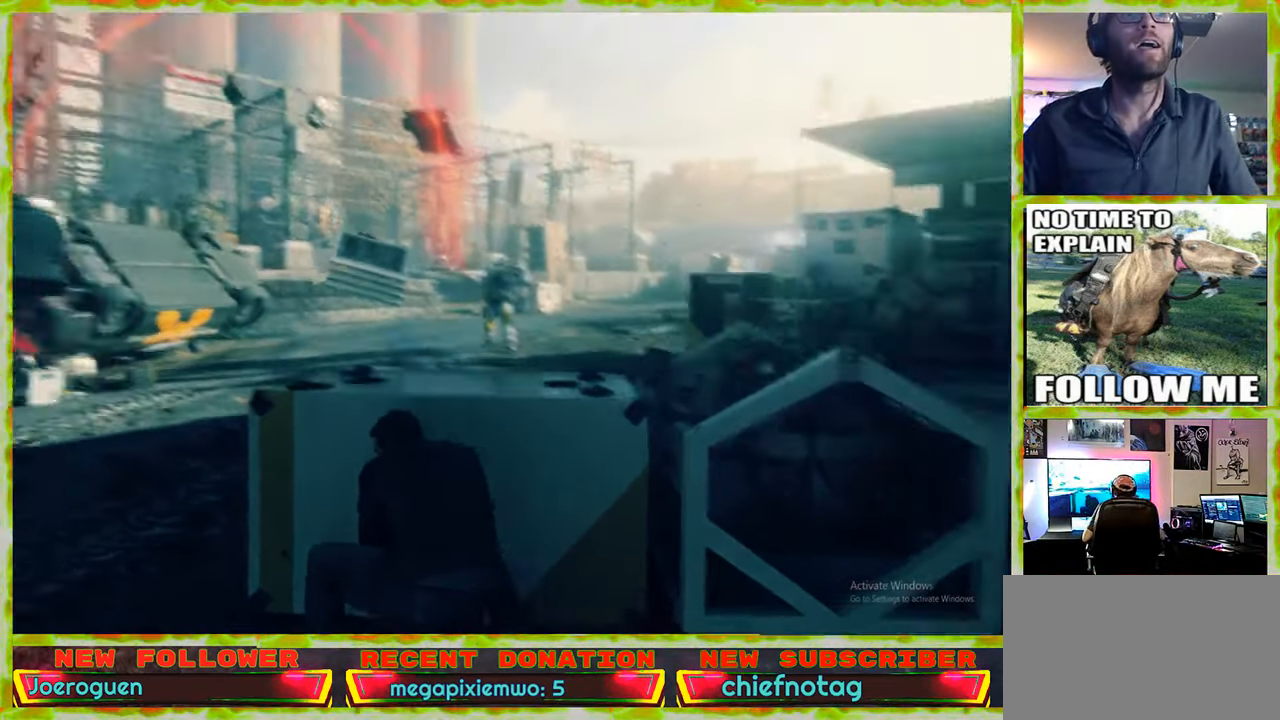
Gameplay with keyboard and mouse; each line is a JSON object with the keys and mouse buttons held at the frame after it. "events" lists presses ("down") and releases ("up") of "1", "2", "3", "4", "5", "a", "alt", "c", "caps_lock", "ctrl", "d", "e", "f", "g", "q", "r", "s", "shift", "space", "t", "tab", "v", "w", "x", "z" and "mouse_wheel" between this image and that frame as [ms after this image, input, new state], when the widget could be followed in between. "mouse_wheel" = the "wheel" button of the "mouse" list. No other keys are recorded. "wheel" means that the mouse wheel is clicked or scrolled. Not read: mouse_move.
{"keys": ["shift"], "mouse": [], "events": [[434, "shift", "down"]]}
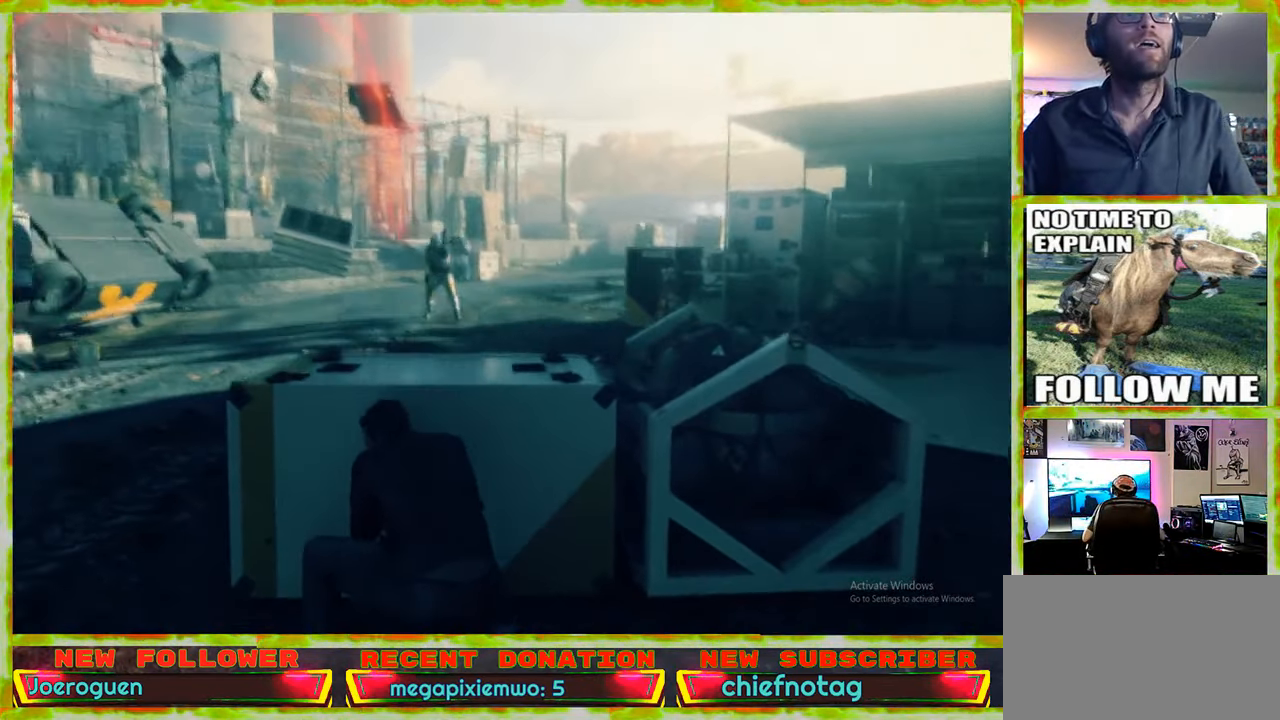
{"keys": [], "mouse": [], "events": [[400, "shift", "up"]]}
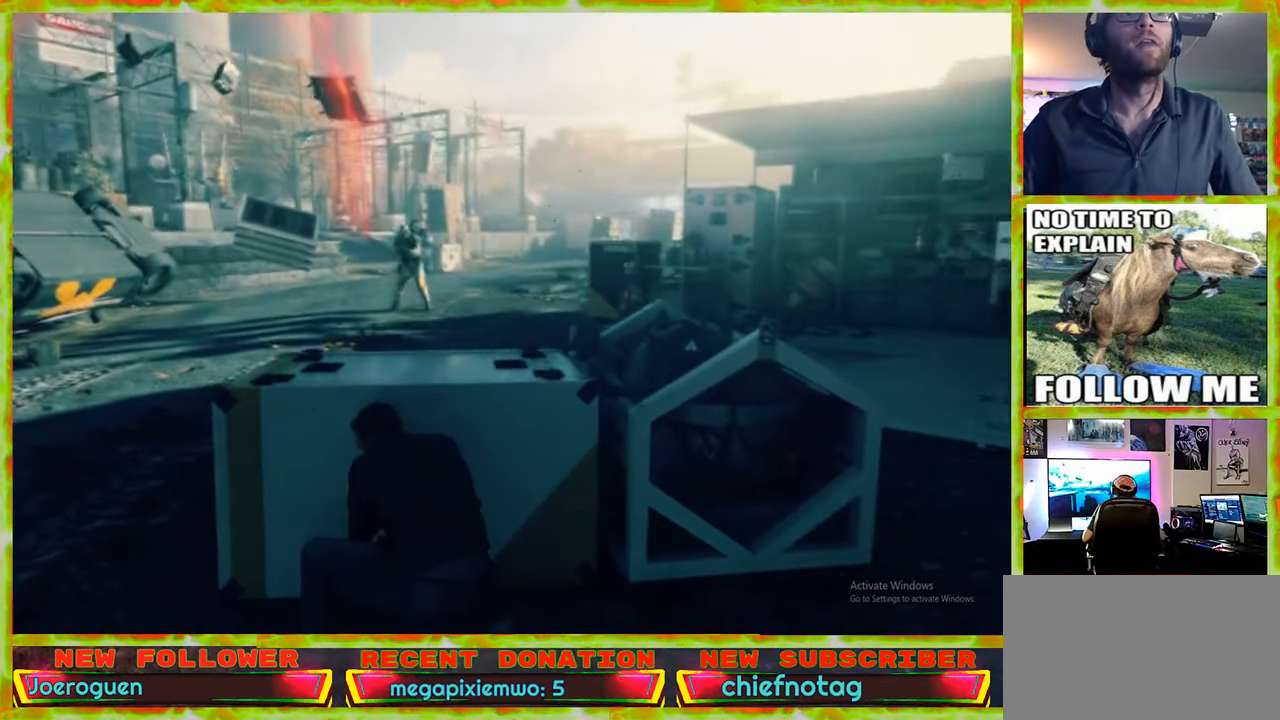
{"keys": [], "mouse": [], "events": []}
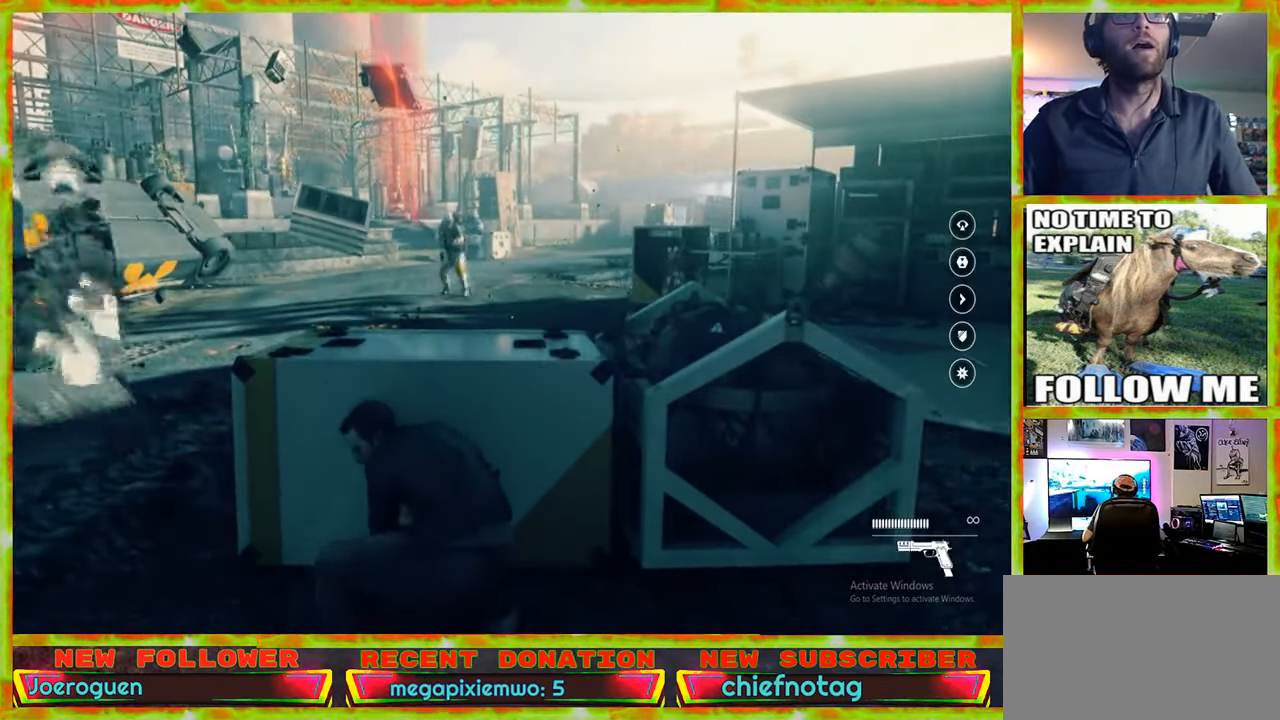
{"keys": [], "mouse": [], "events": []}
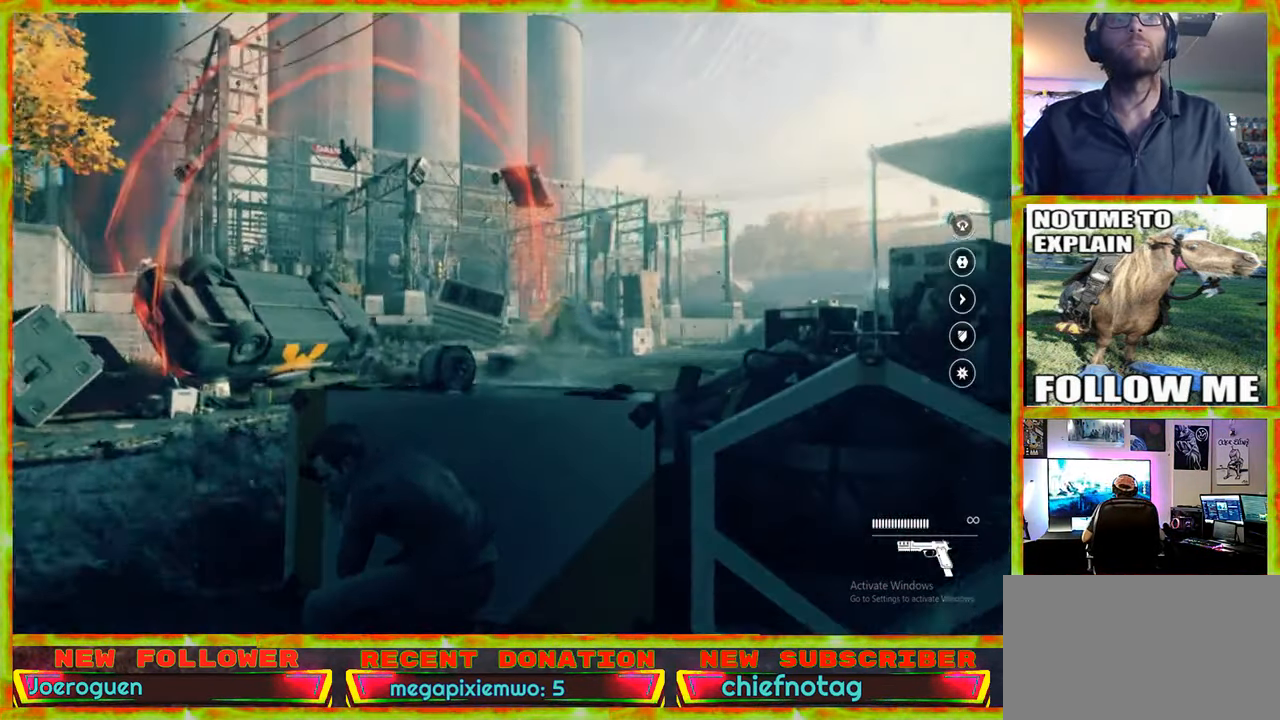
{"keys": [], "mouse": [], "events": []}
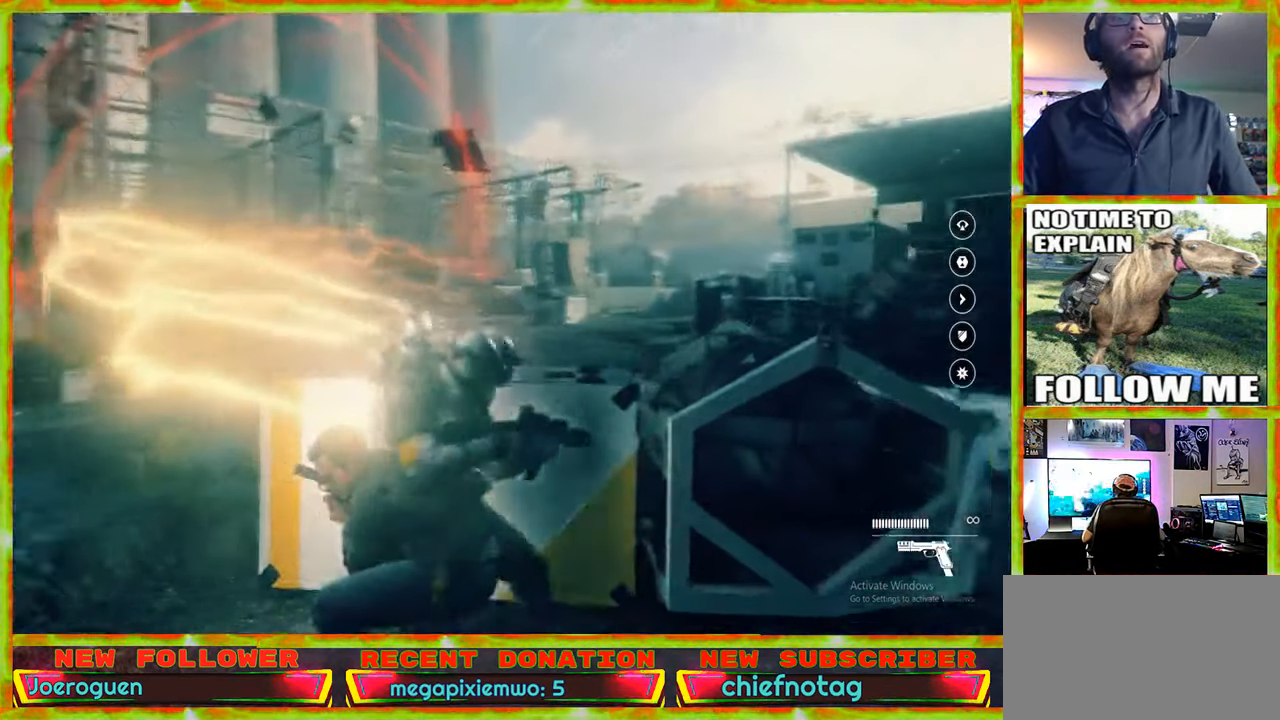
{"keys": ["a", "s"], "mouse": [], "events": [[450, "a", "down"], [450, "s", "down"]]}
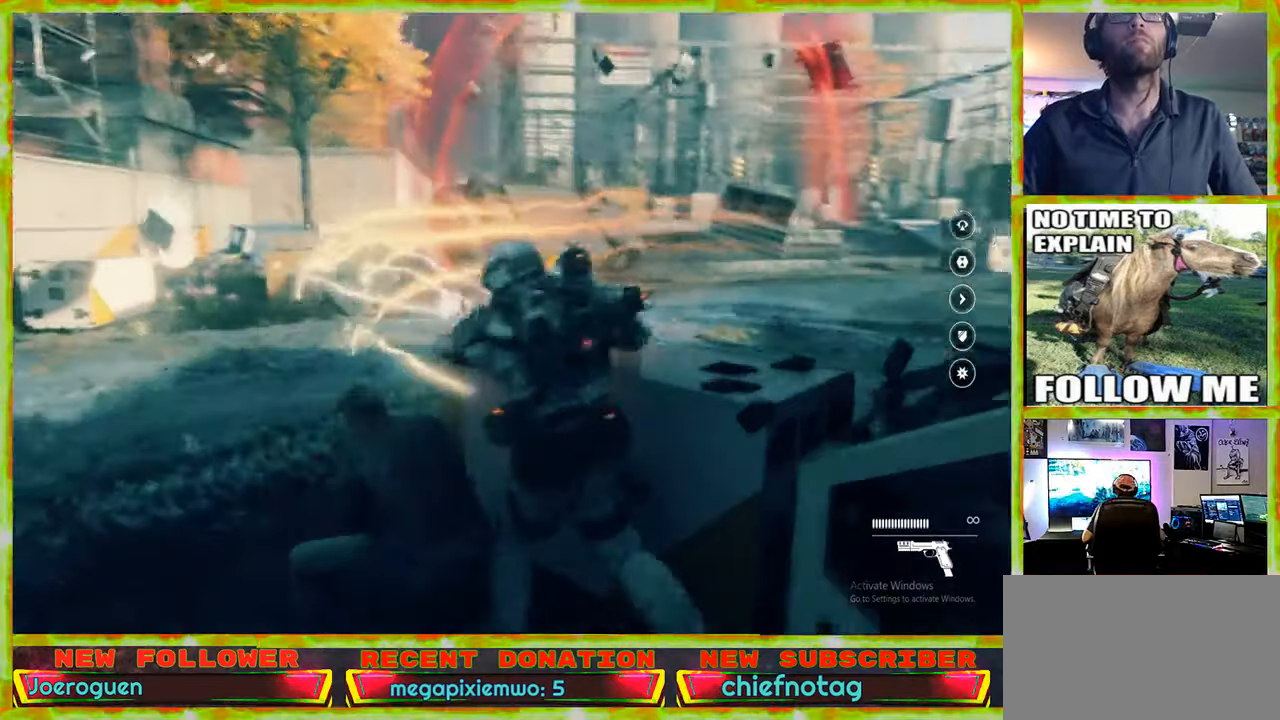
{"keys": ["d", "s"], "mouse": [], "events": [[283, "a", "up"], [383, "d", "down"]]}
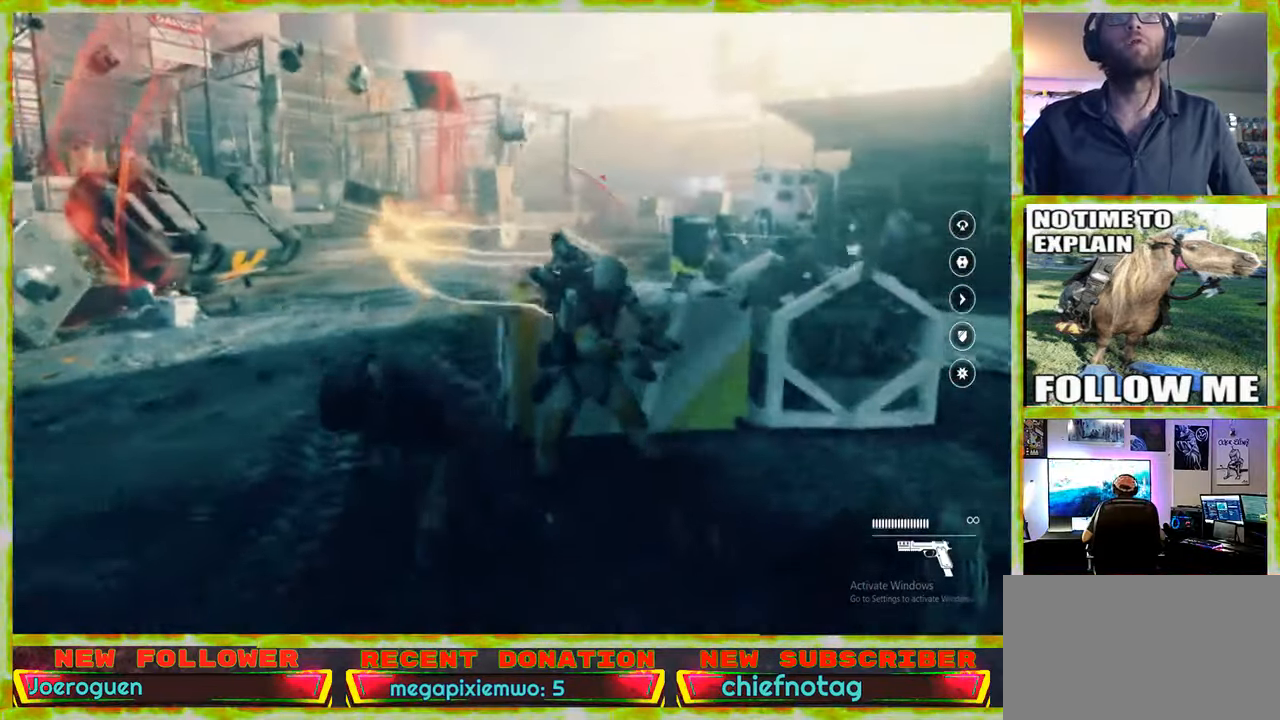
{"keys": ["s"], "mouse": [], "events": [[16, "d", "up"]]}
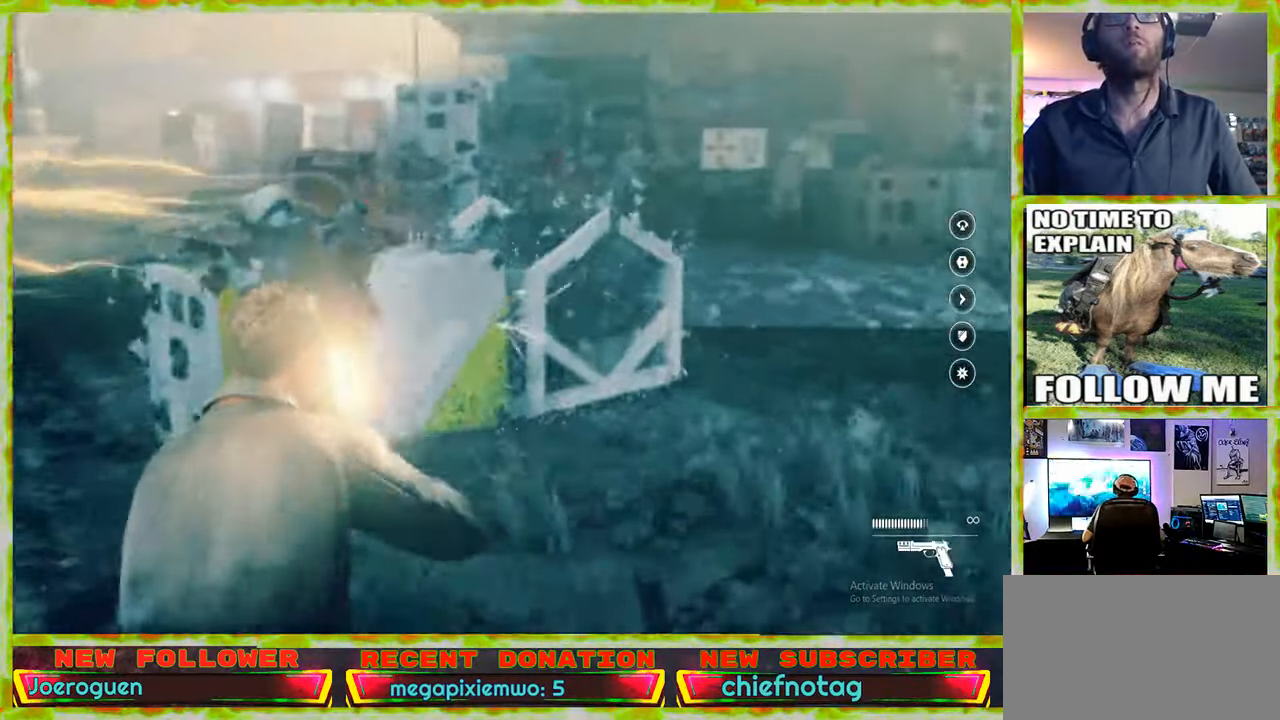
{"keys": ["a", "s"], "mouse": [], "events": [[133, "a", "down"]]}
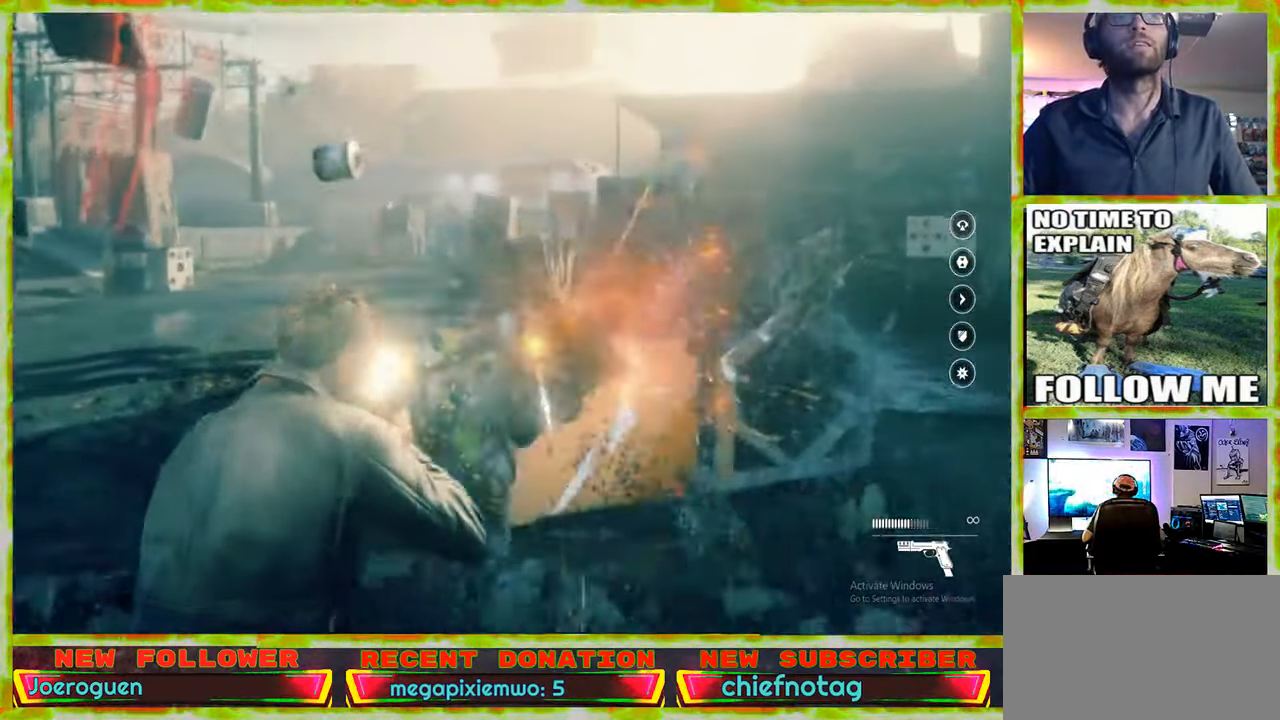
{"keys": ["a"], "mouse": [], "events": [[416, "s", "up"]]}
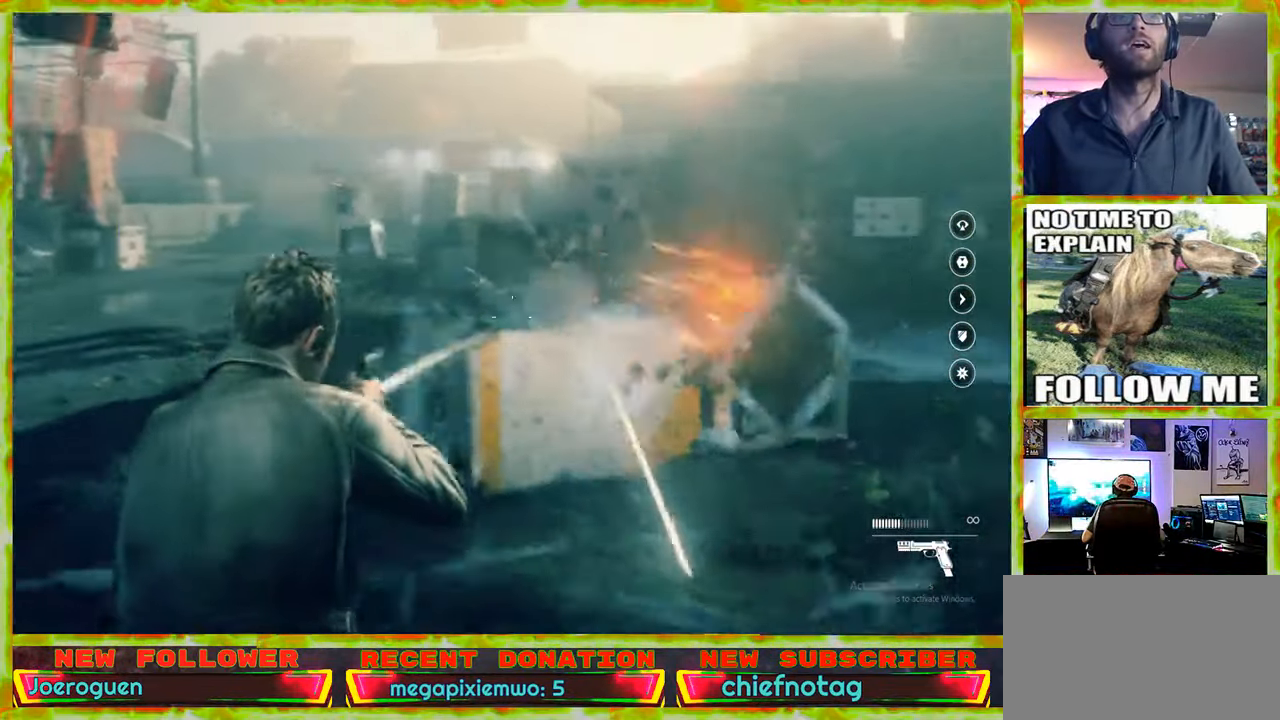
{"keys": [], "mouse": [], "events": [[116, "a", "up"]]}
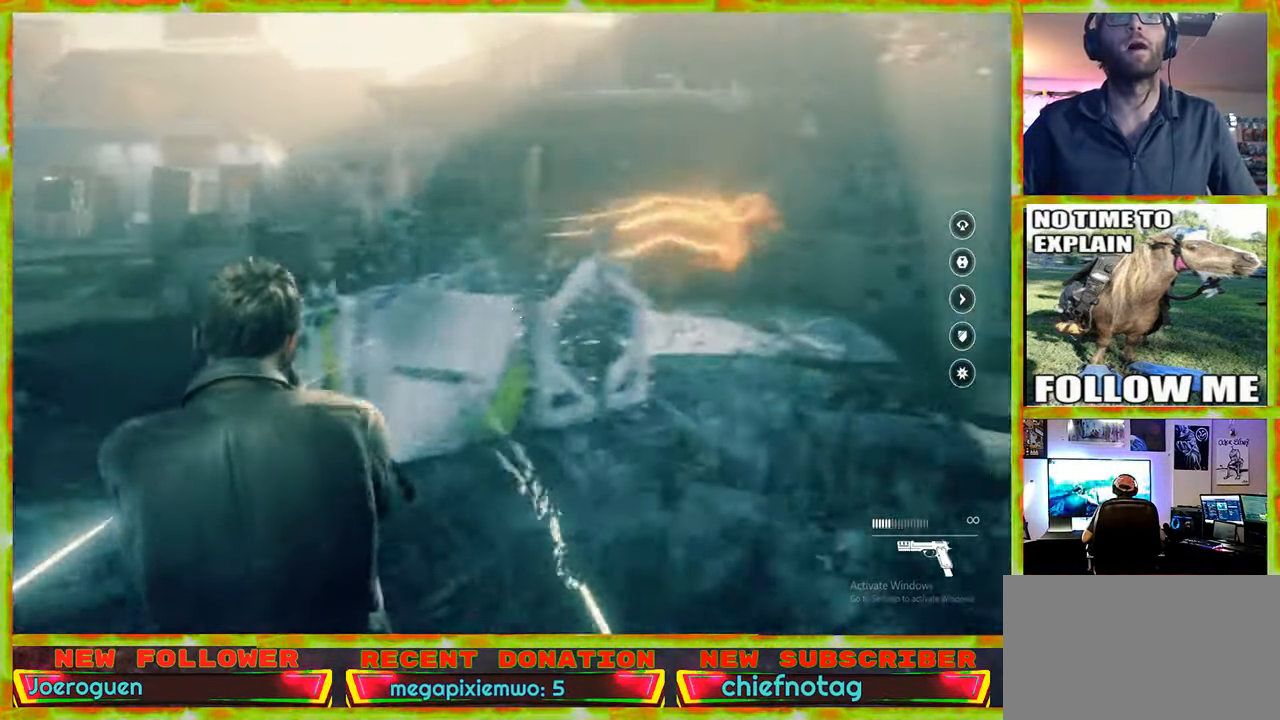
{"keys": ["a"], "mouse": [], "events": [[216, "a", "down"]]}
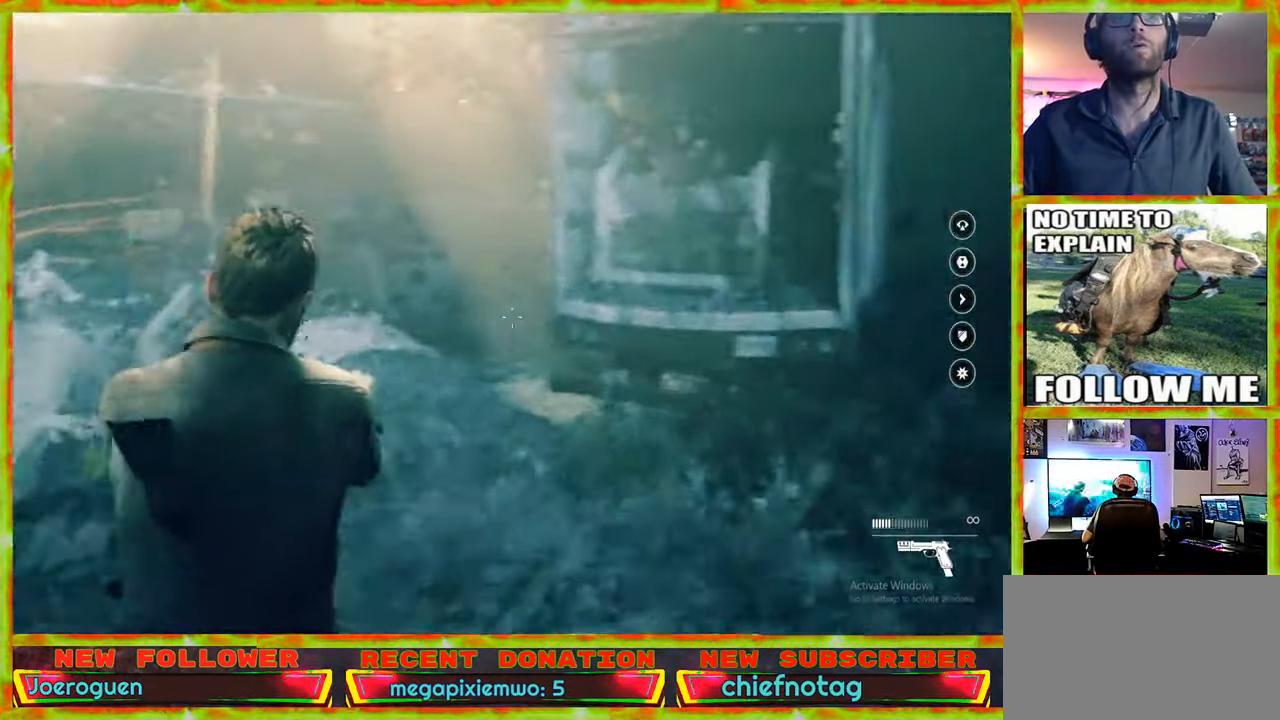
{"keys": ["d", "w"], "mouse": [], "events": [[50, "w", "down"], [100, "a", "up"], [466, "d", "down"]]}
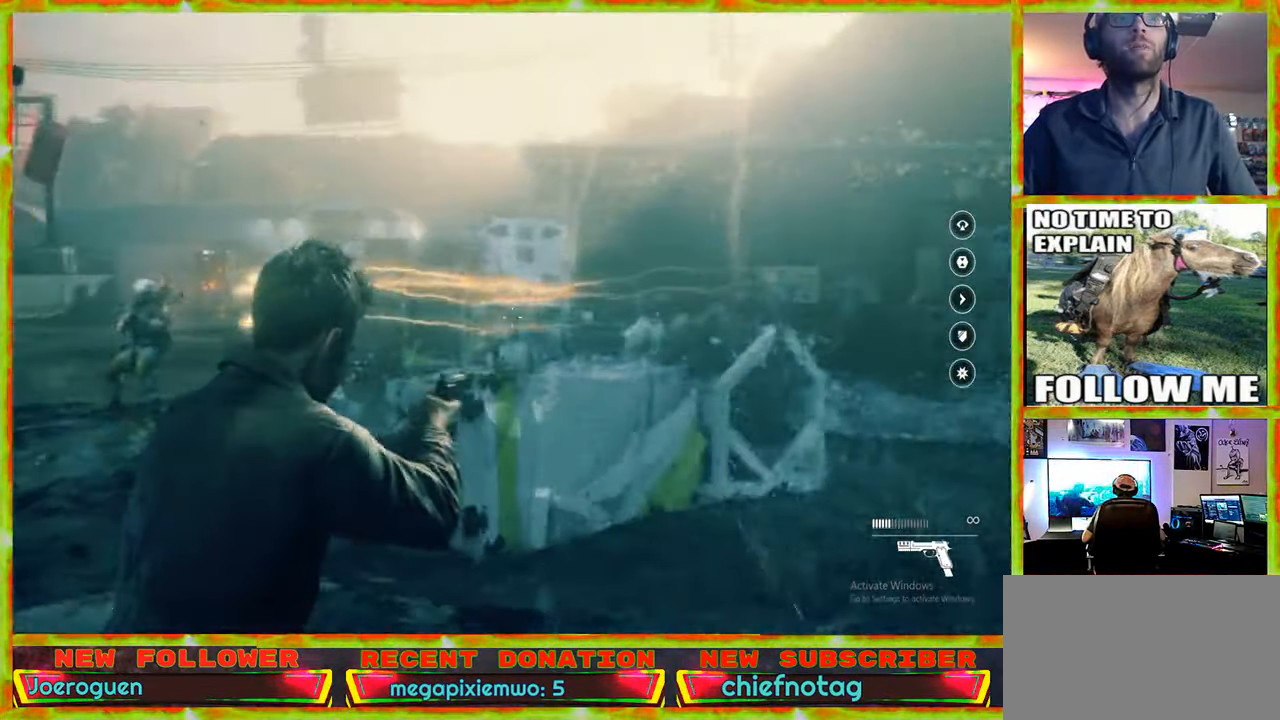
{"keys": ["d", "w"], "mouse": [], "events": []}
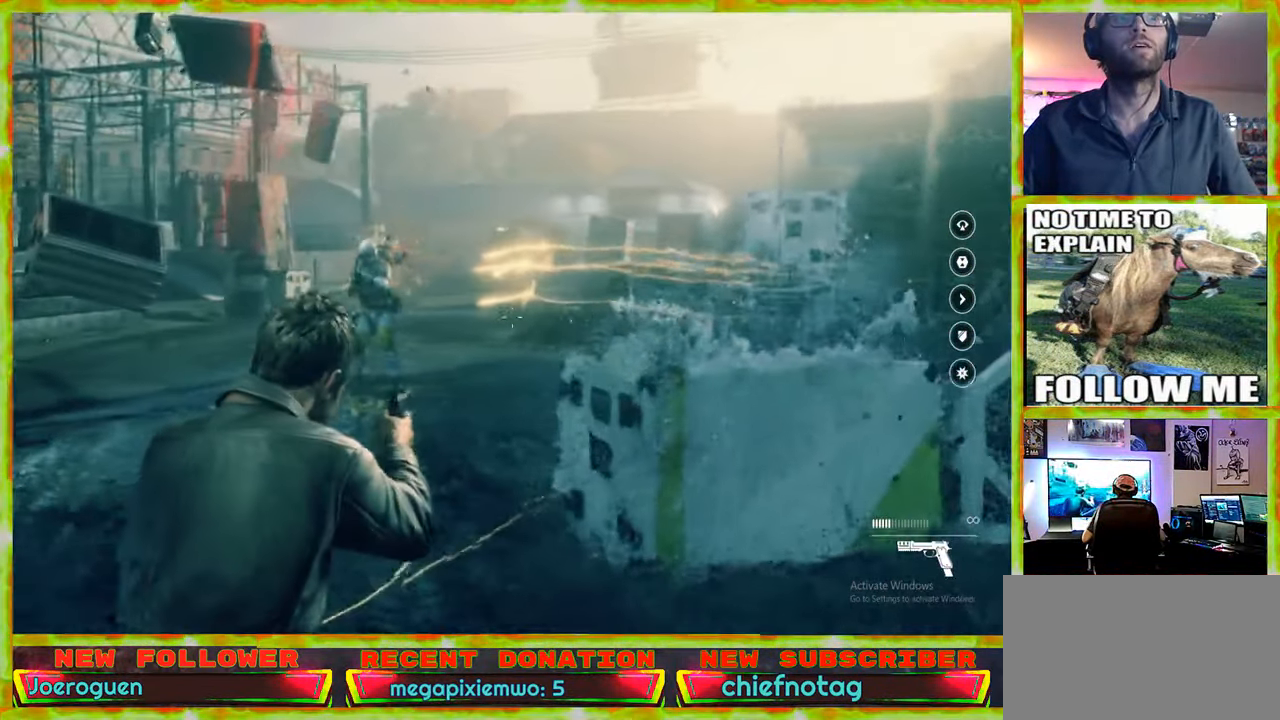
{"keys": ["d", "w"], "mouse": [], "events": []}
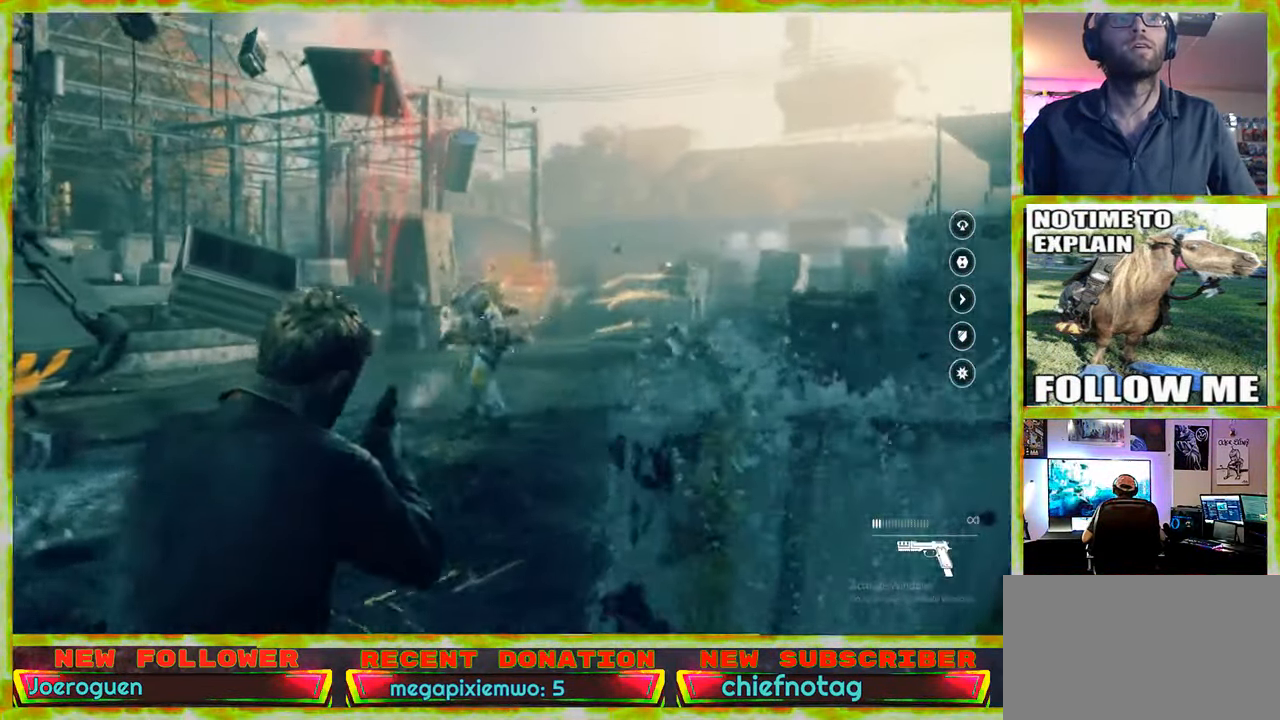
{"keys": ["d", "w"], "mouse": [], "events": []}
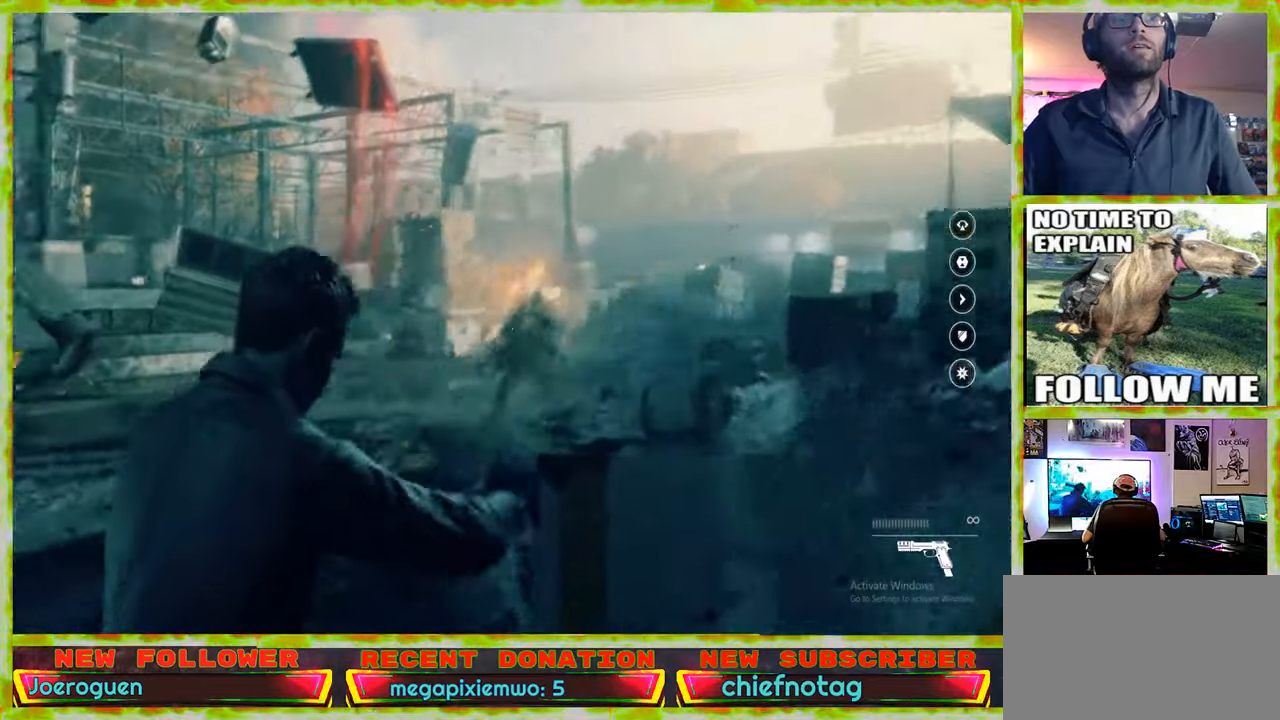
{"keys": ["w"], "mouse": [], "events": [[350, "d", "up"]]}
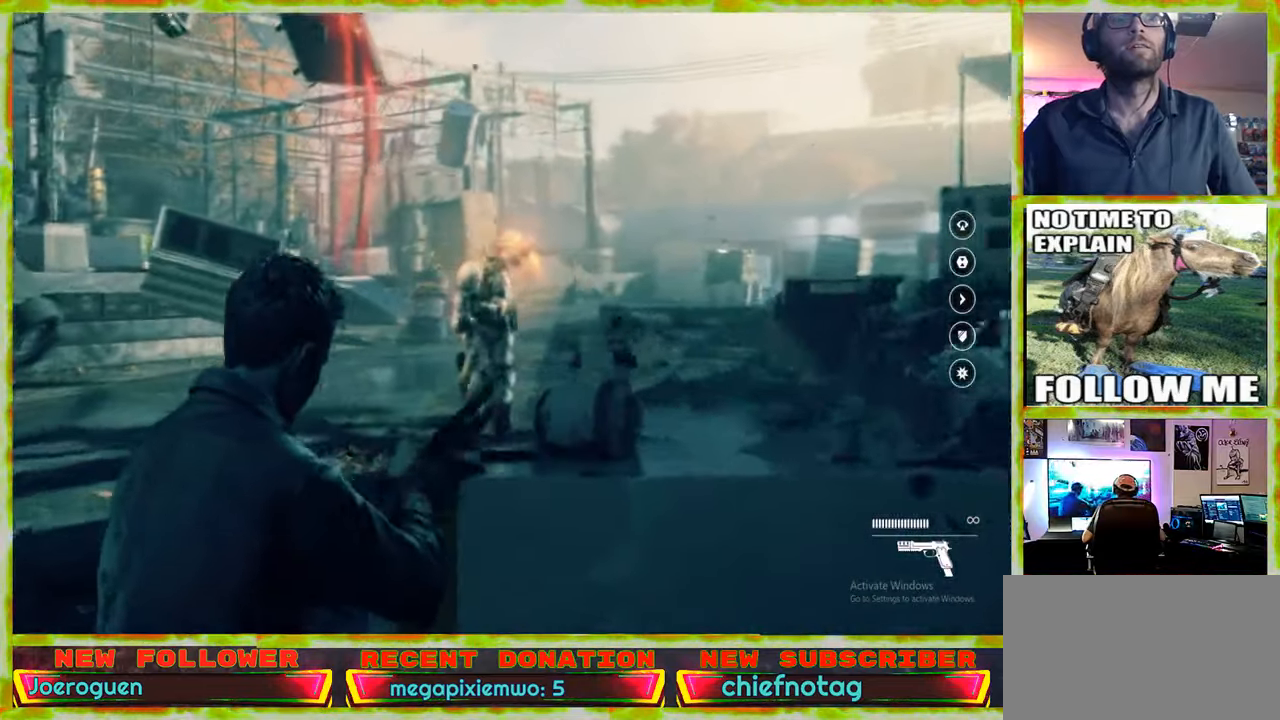
{"keys": [], "mouse": [], "events": [[450, "w", "up"]]}
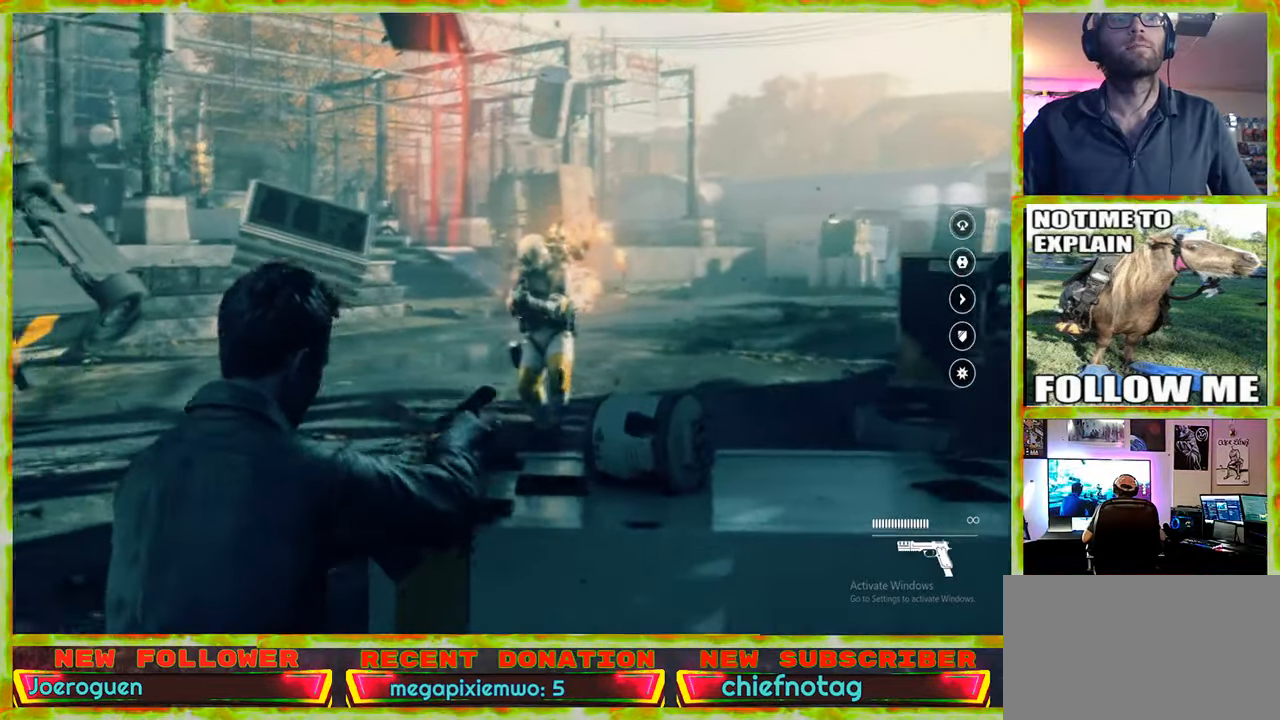
{"keys": ["s"], "mouse": [], "events": [[100, "a", "down"], [100, "s", "down"], [233, "a", "up"]]}
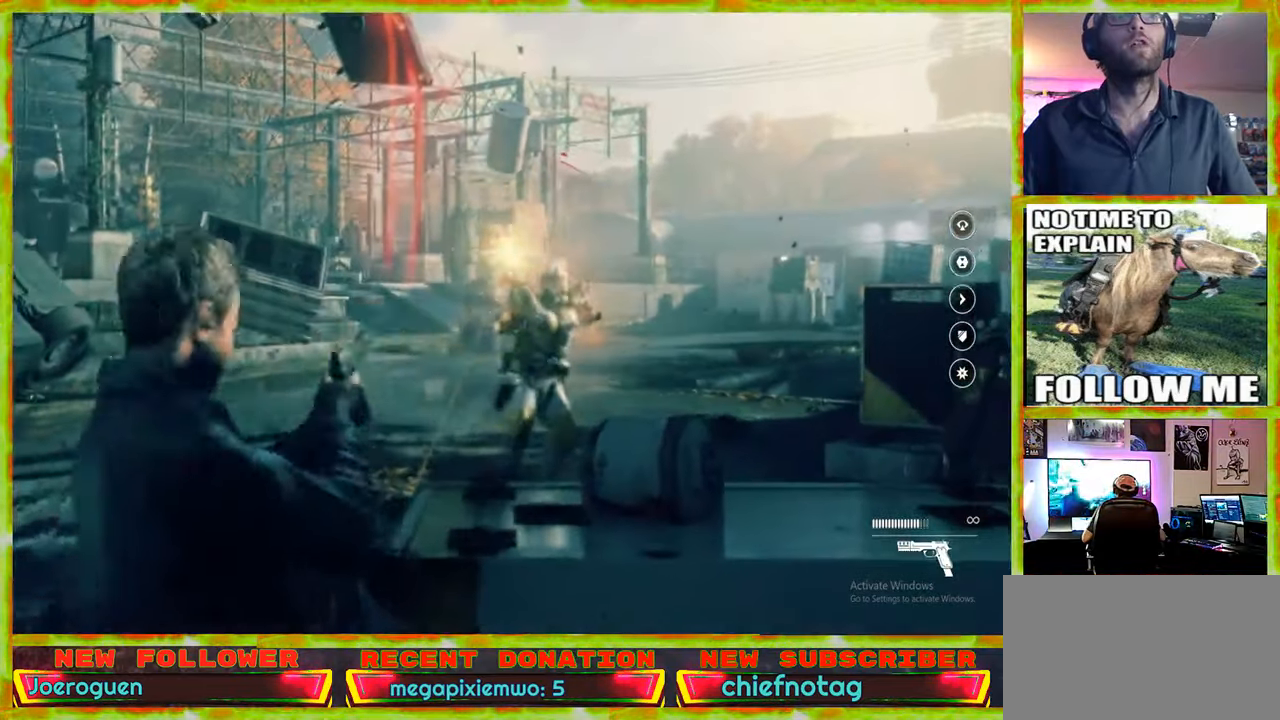
{"keys": ["s"], "mouse": [], "events": []}
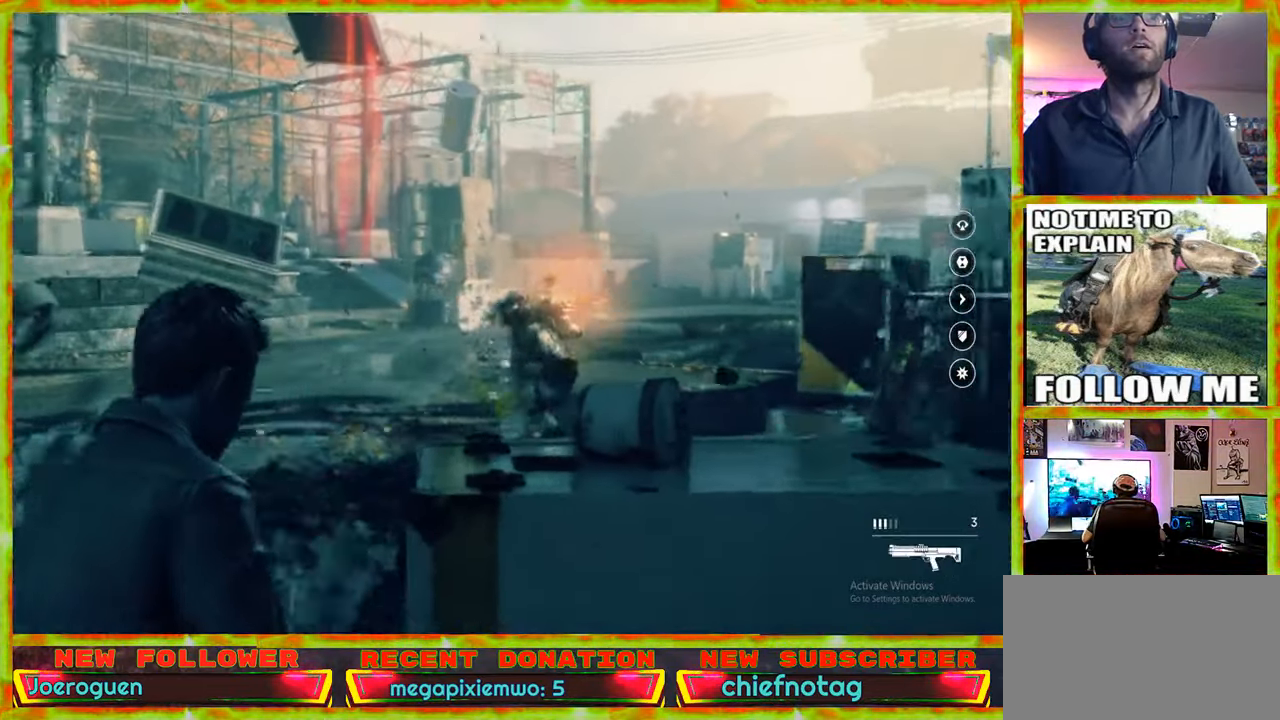
{"keys": ["d"], "mouse": [], "events": [[133, "d", "down"], [367, "s", "up"]]}
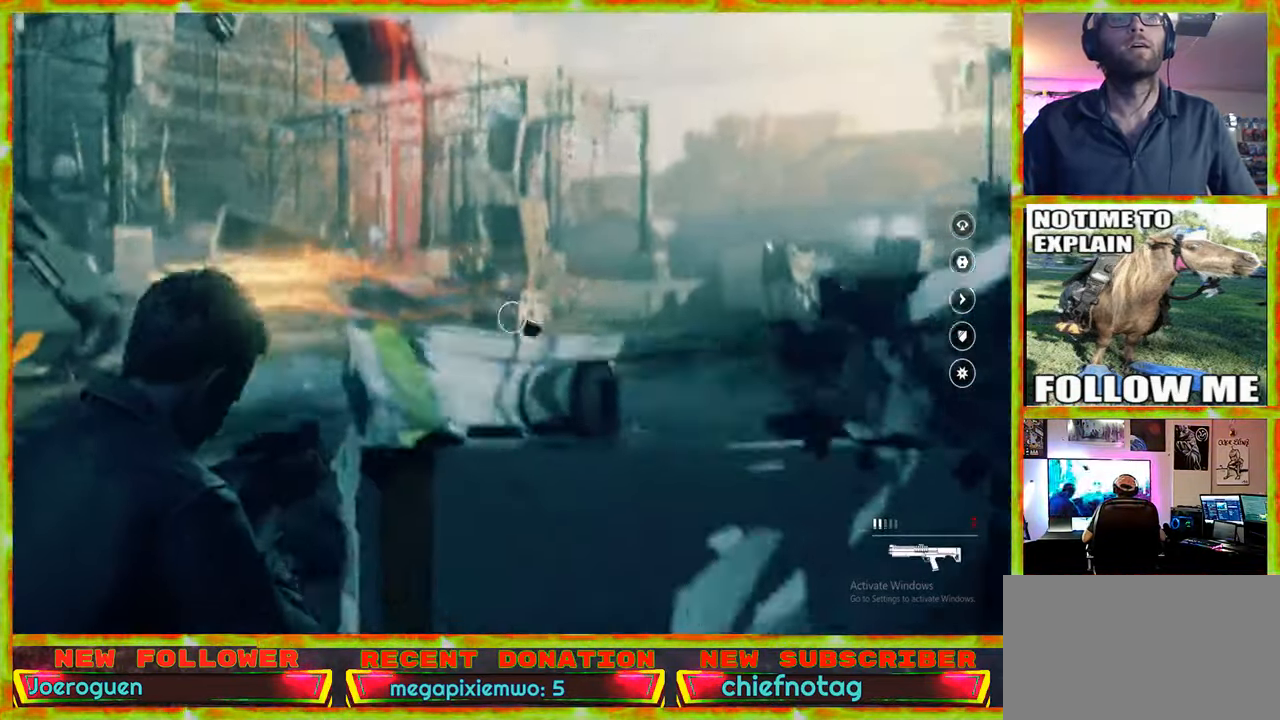
{"keys": ["d", "w"], "mouse": [], "events": [[383, "w", "down"]]}
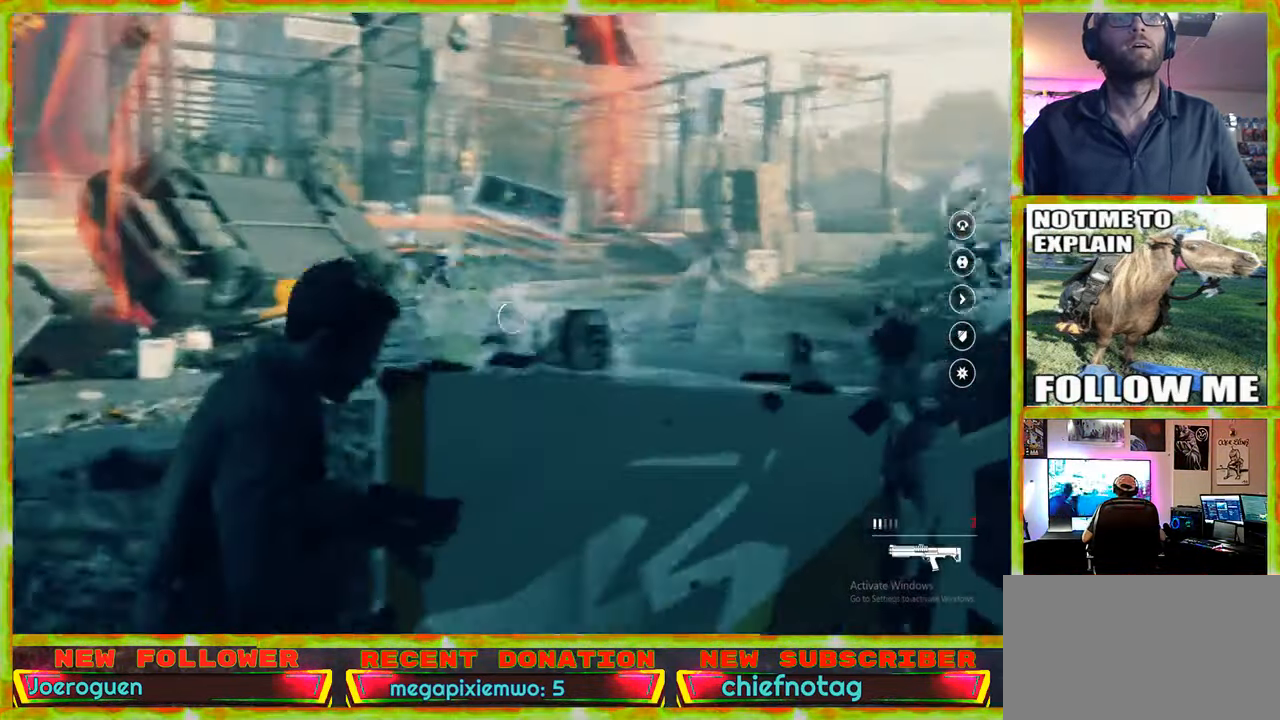
{"keys": ["d", "s"], "mouse": [], "events": [[67, "w", "up"], [300, "s", "down"]]}
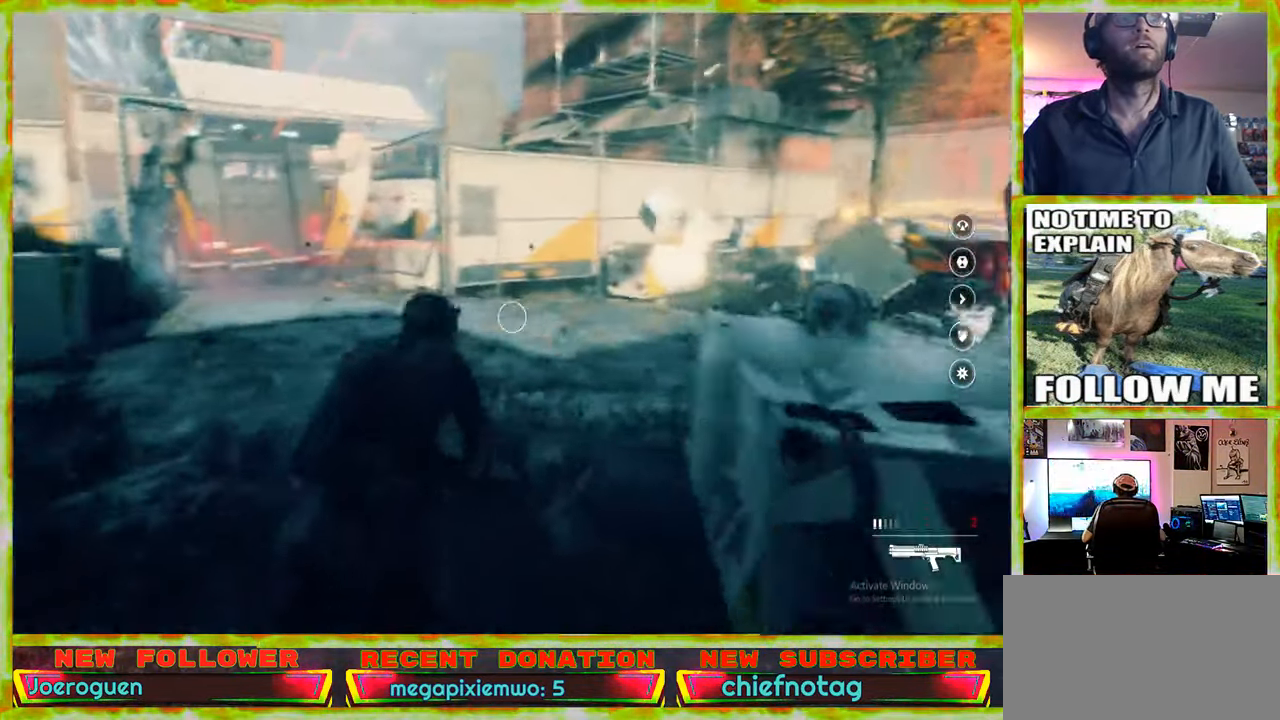
{"keys": ["a"], "mouse": [], "events": [[217, "d", "up"], [267, "a", "down"], [500, "s", "up"]]}
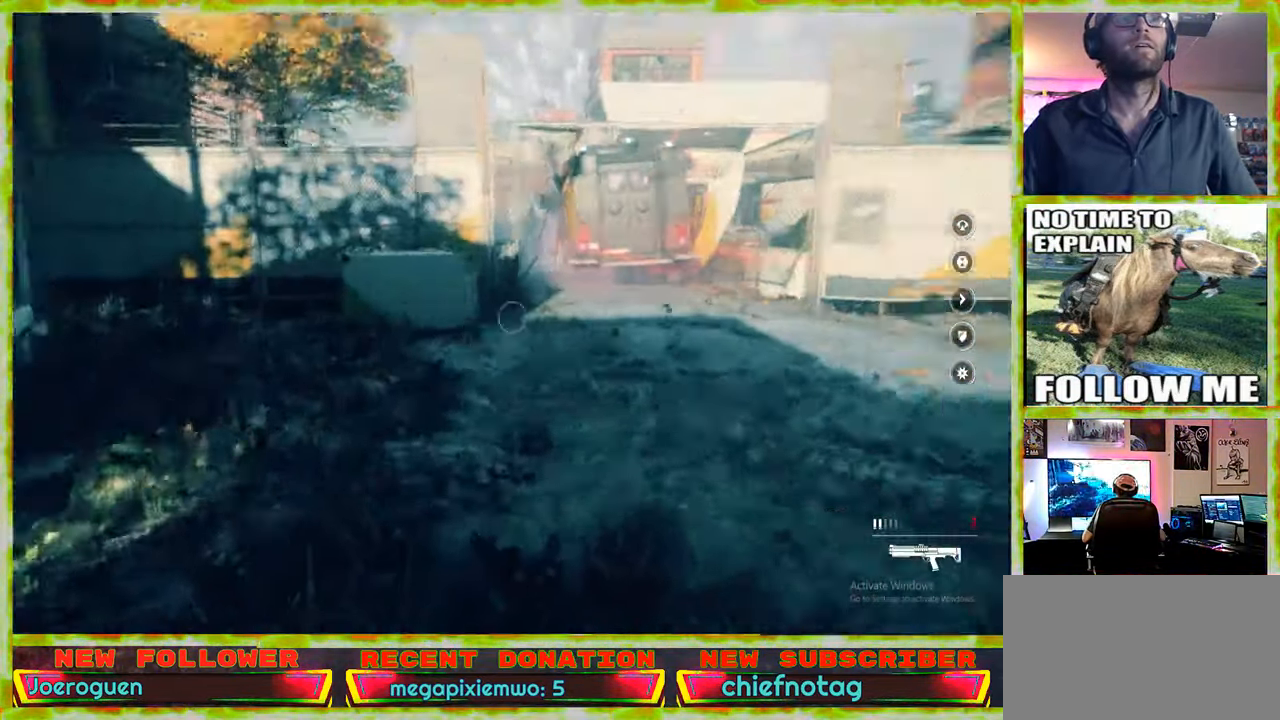
{"keys": ["a", "w"], "mouse": [], "events": [[383, "w", "down"]]}
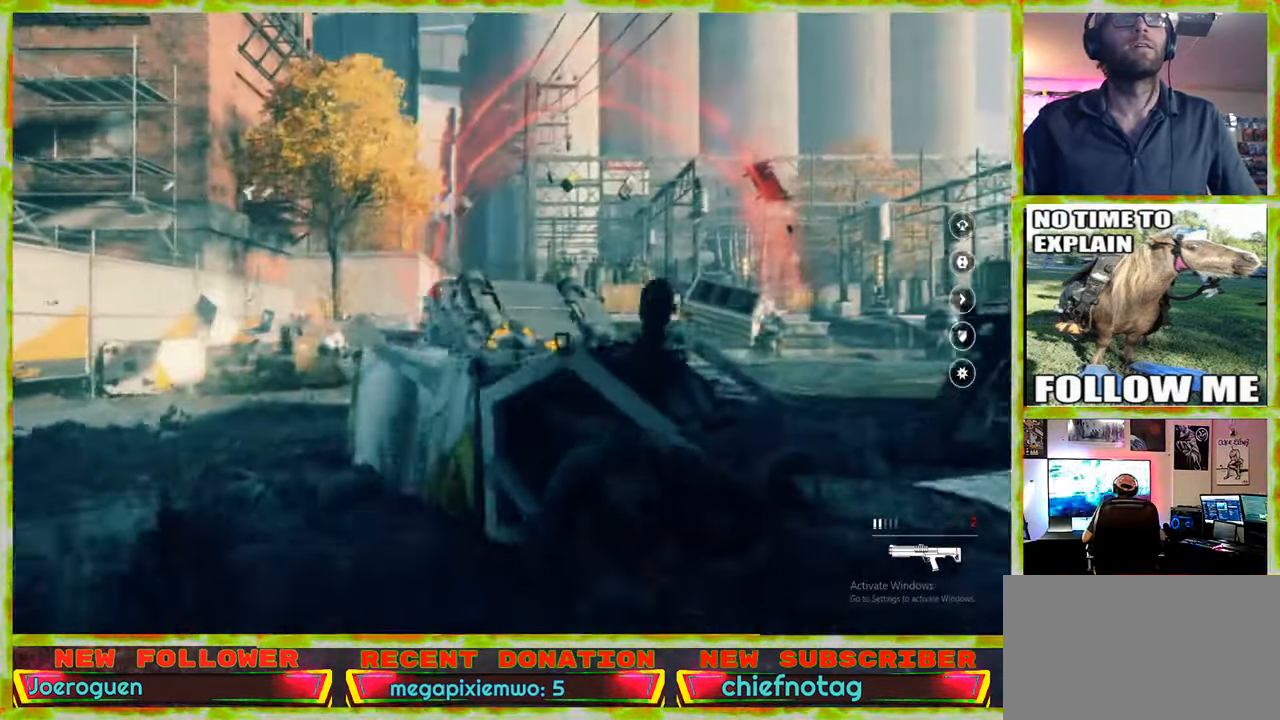
{"keys": ["a", "w"], "mouse": [], "events": []}
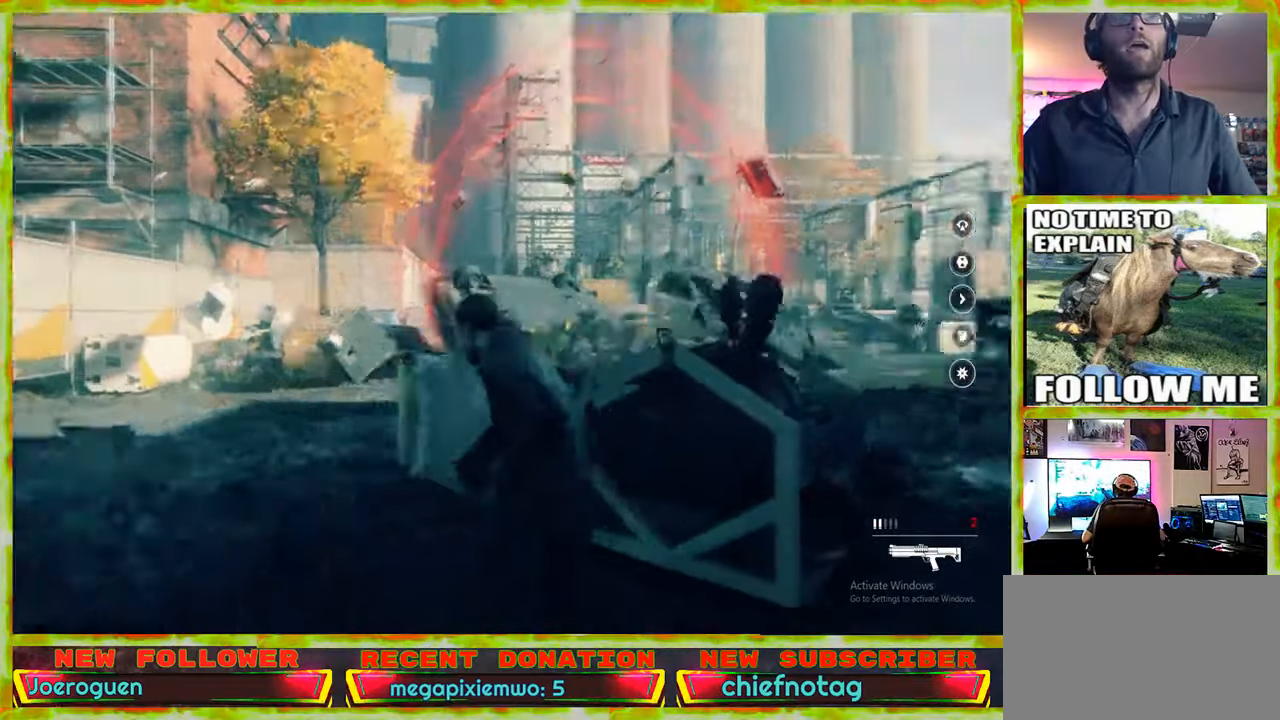
{"keys": ["a"], "mouse": [], "events": [[267, "w", "up"]]}
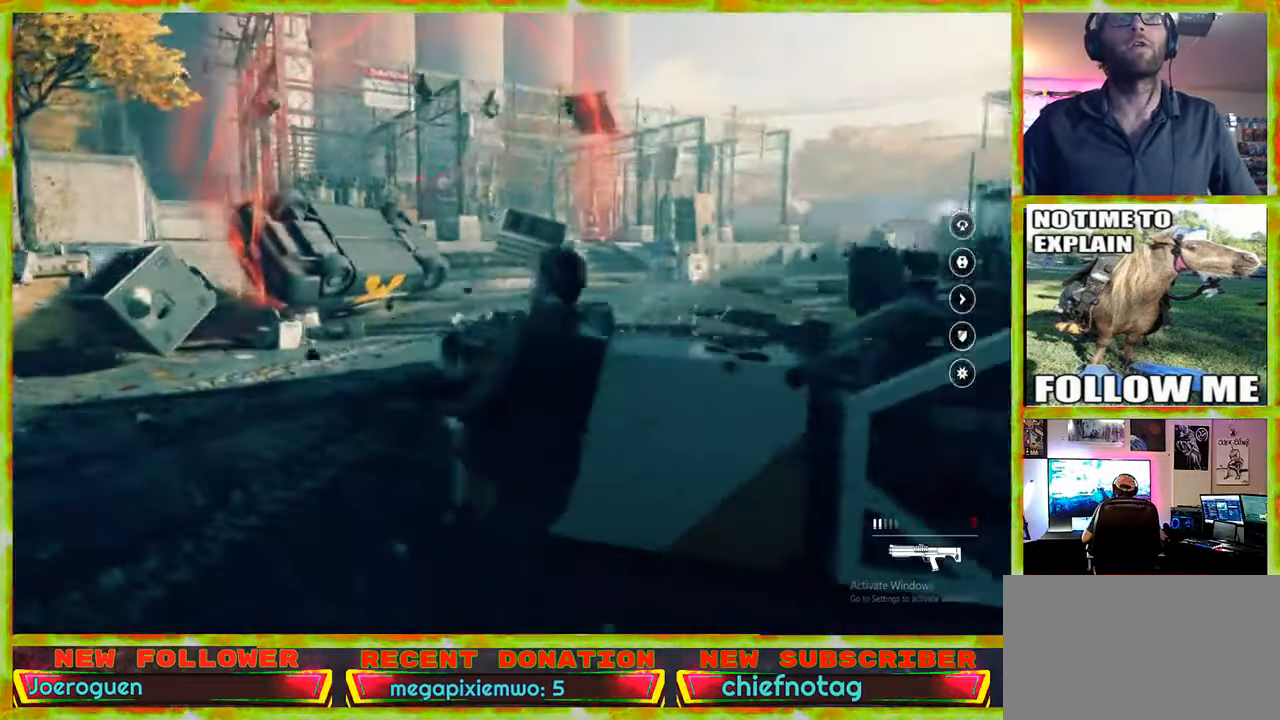
{"keys": ["a"], "mouse": [], "events": [[50, "s", "down"], [467, "s", "up"]]}
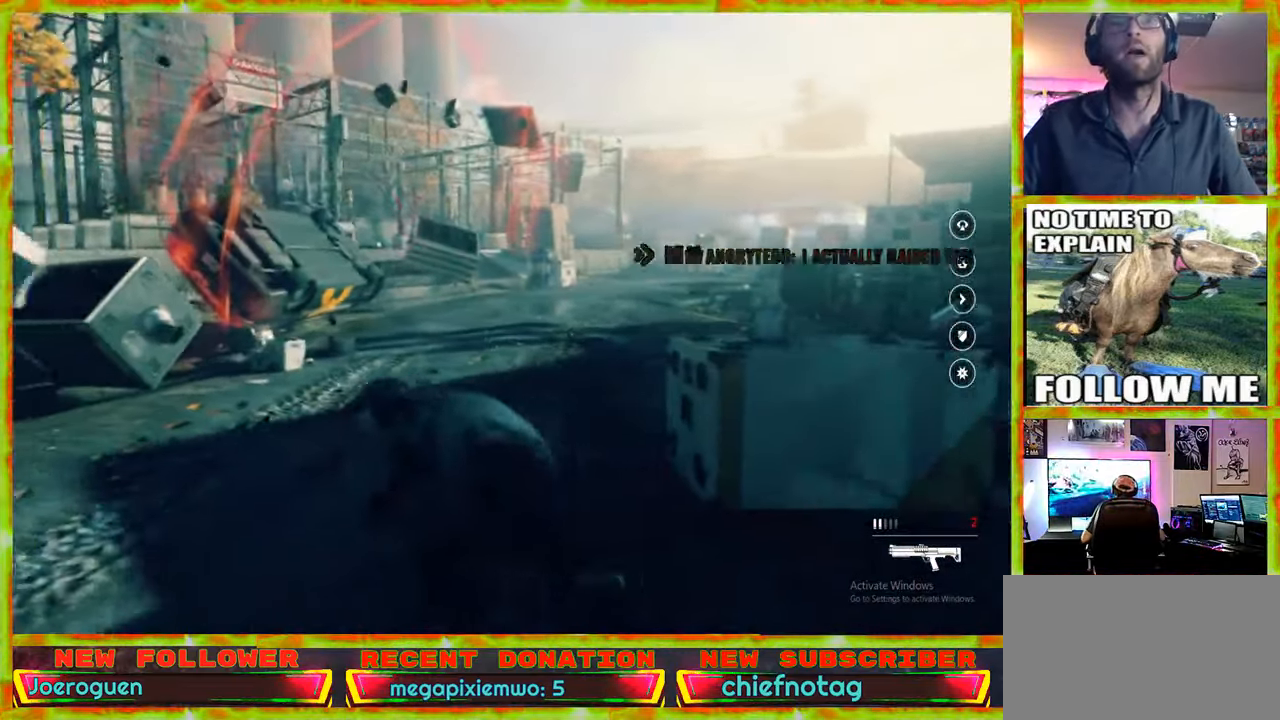
{"keys": ["a"], "mouse": [], "events": []}
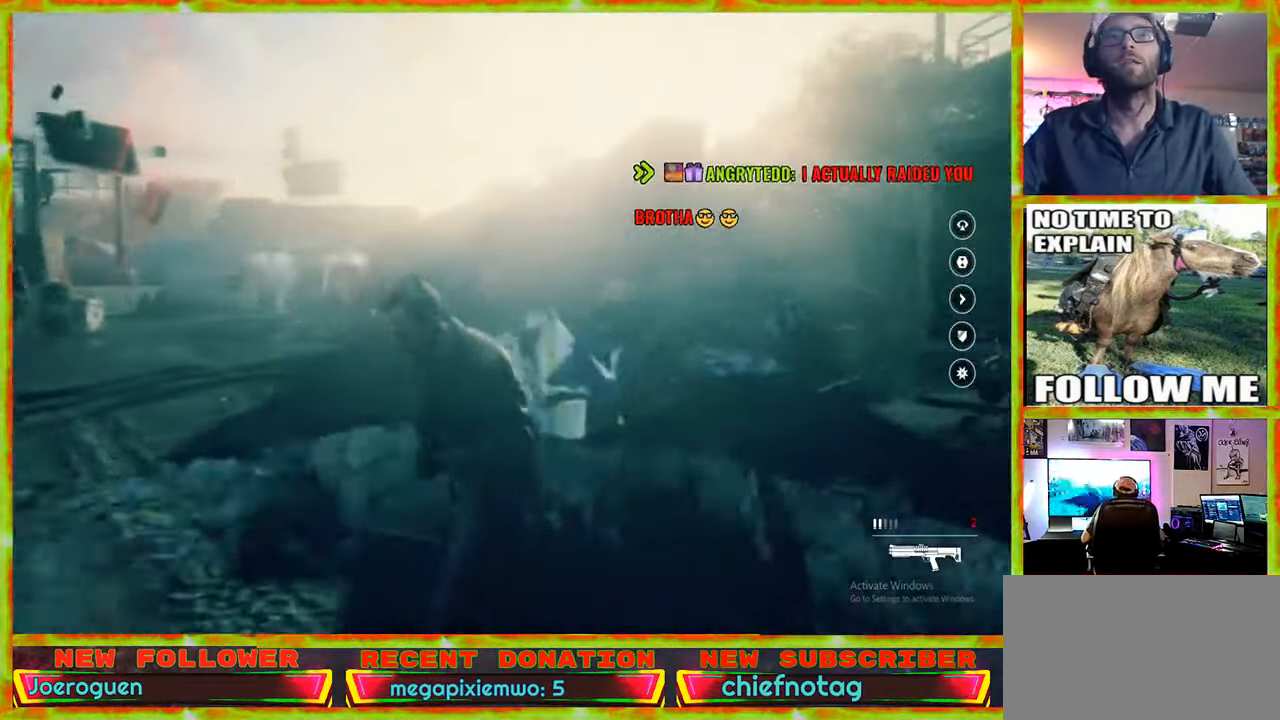
{"keys": ["w"], "mouse": [], "events": [[84, "w", "down"], [167, "a", "up"]]}